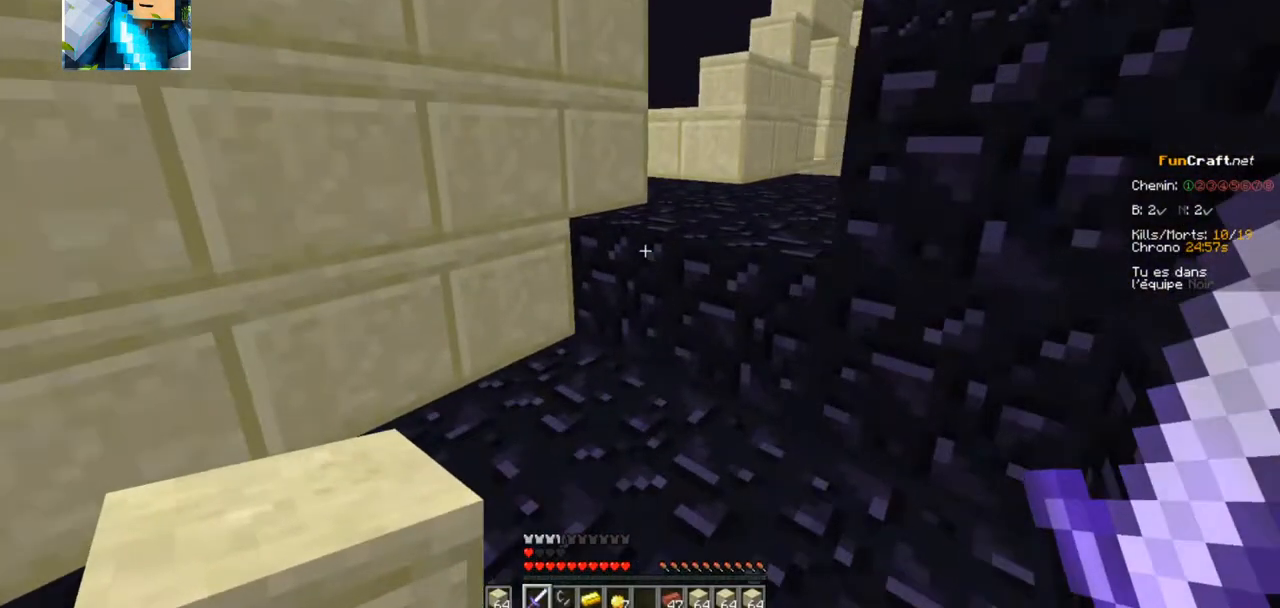
Gameplay with keyboard; each line is a JSON object with the keys held at the frame after it. "events" lists presses ("down") and releases ("up") of "d", "q", "s" and "z" between this image and that frame as [ms after this image, input, new state], when the widget could be followed in between. No other keys are recorded. Mouse input is not recorded.
{"keys": ["z"], "events": []}
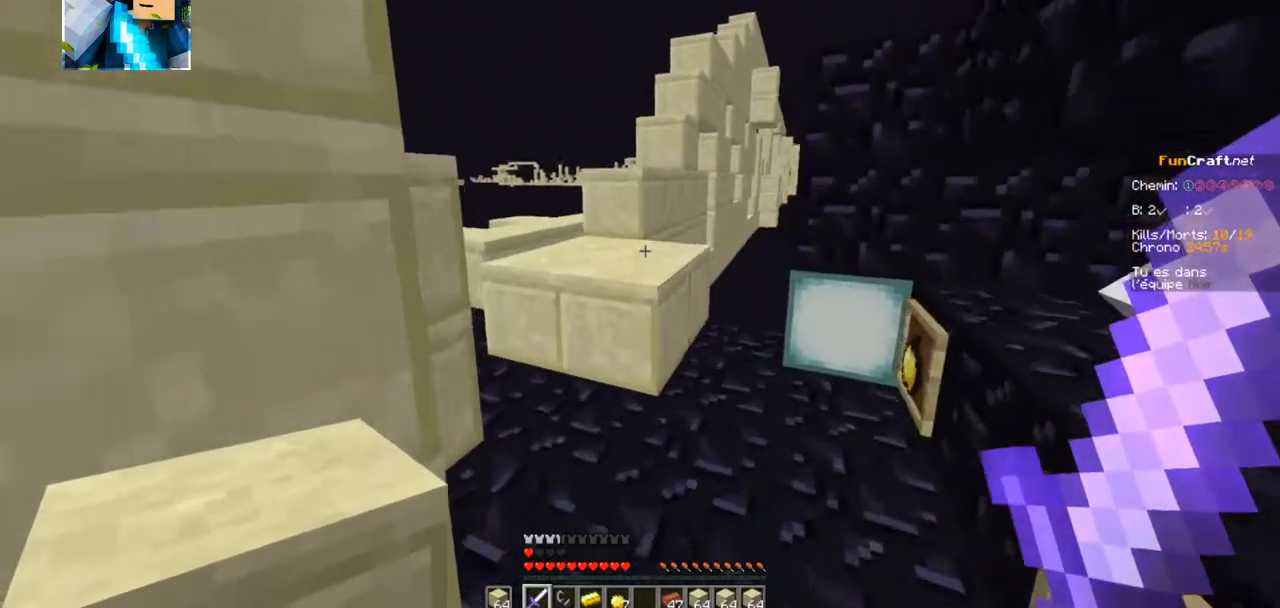
{"keys": ["z"], "events": []}
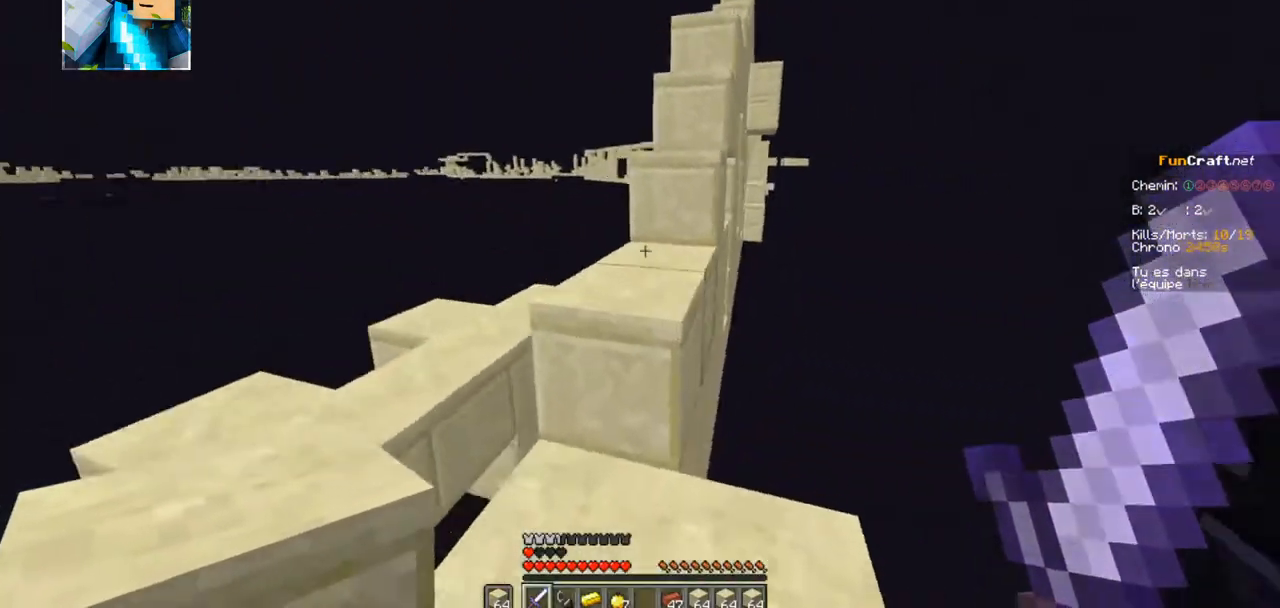
{"keys": ["z"], "events": []}
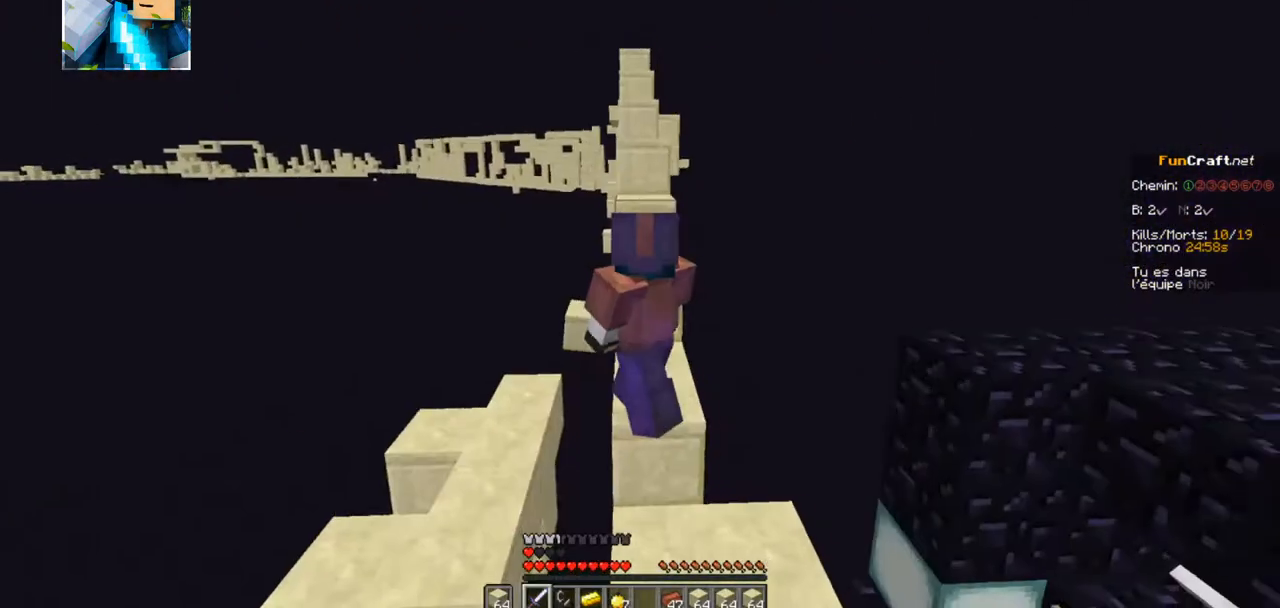
{"keys": ["z"], "events": []}
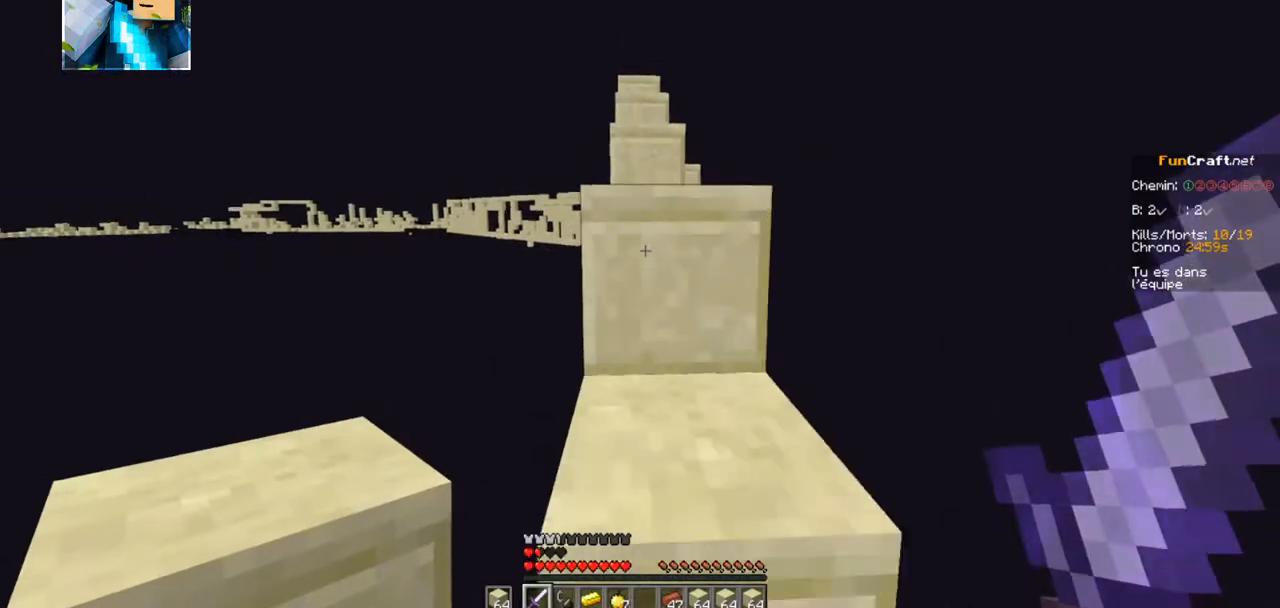
{"keys": ["z"], "events": []}
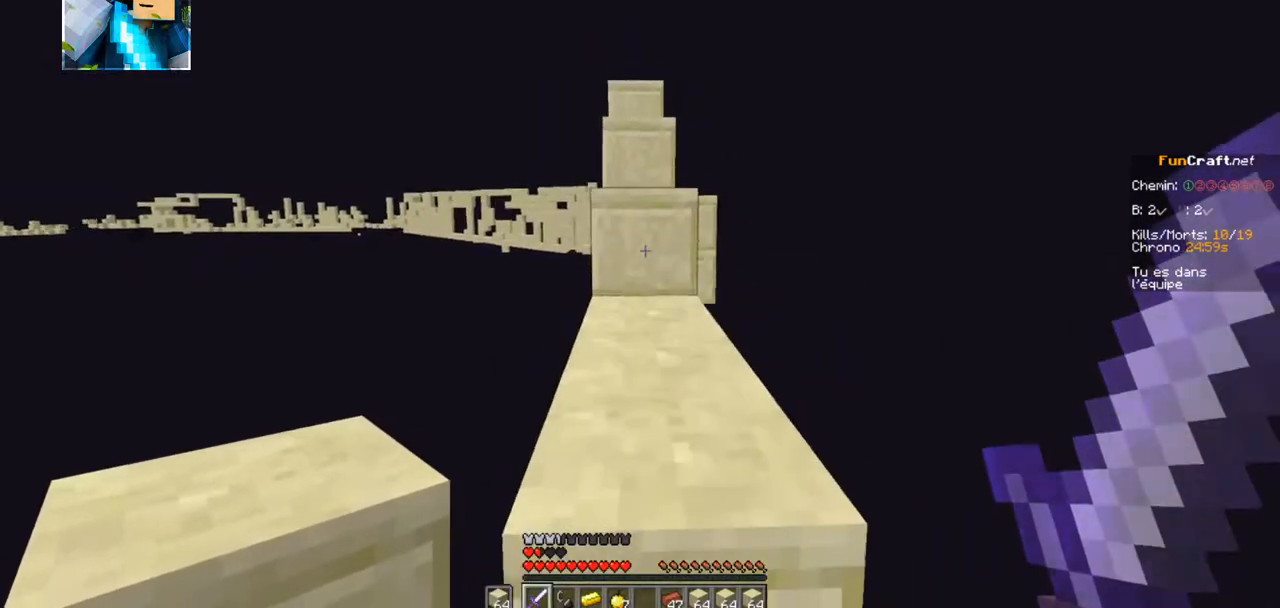
{"keys": ["z"], "events": []}
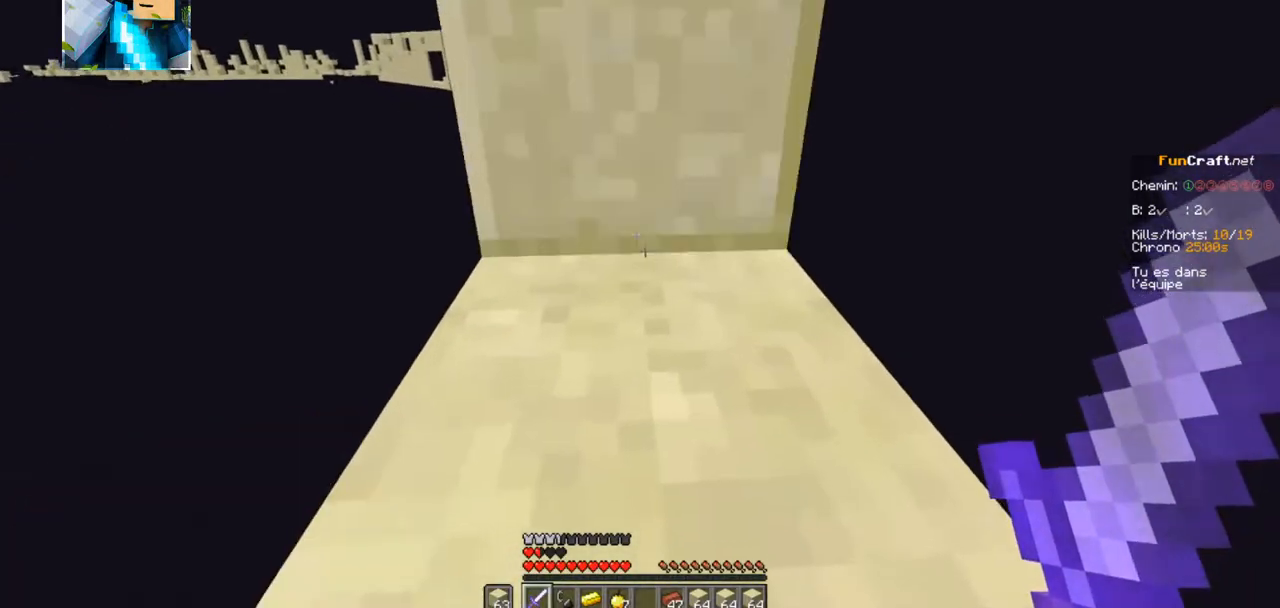
{"keys": ["z"], "events": []}
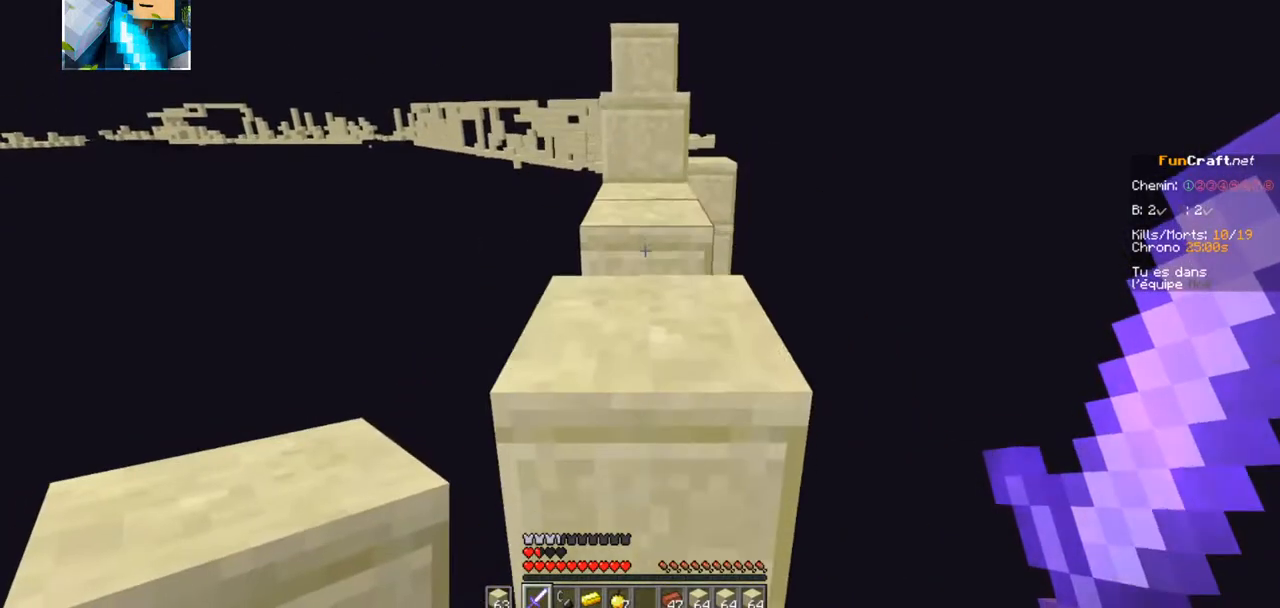
{"keys": ["z"], "events": []}
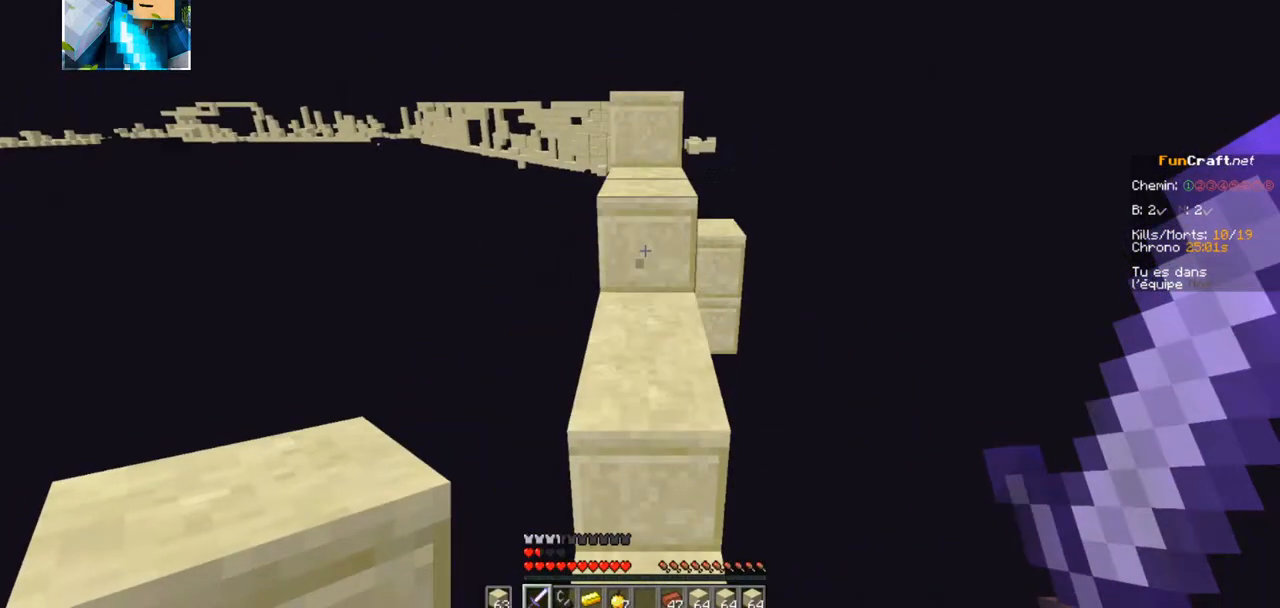
{"keys": ["z"], "events": []}
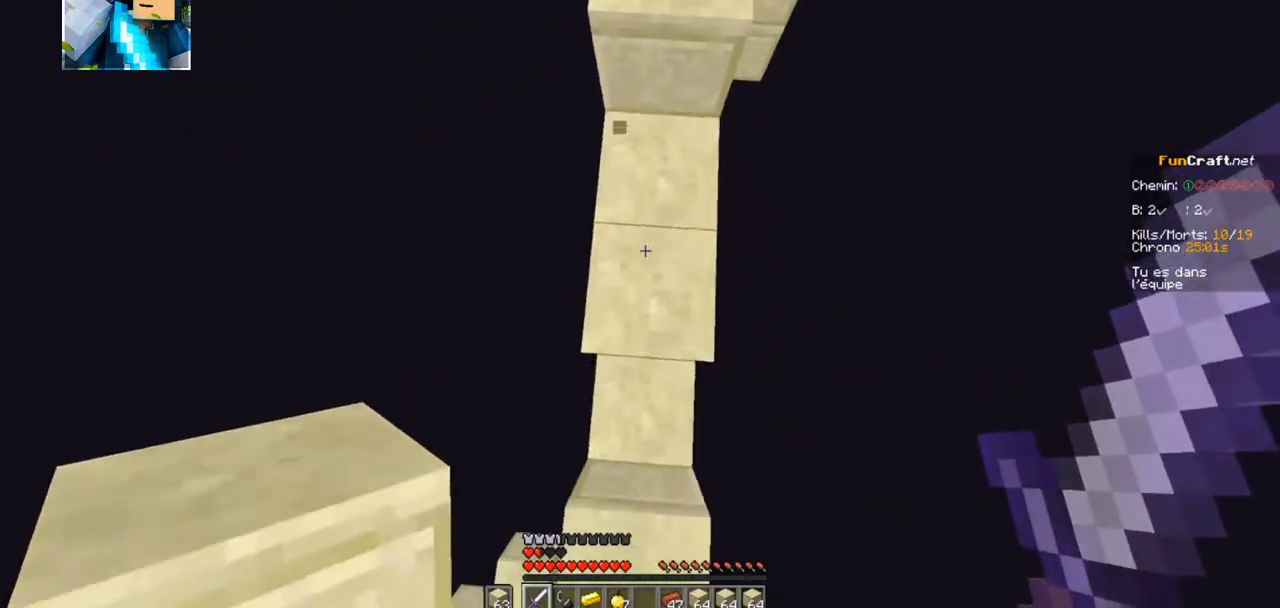
{"keys": ["z"], "events": []}
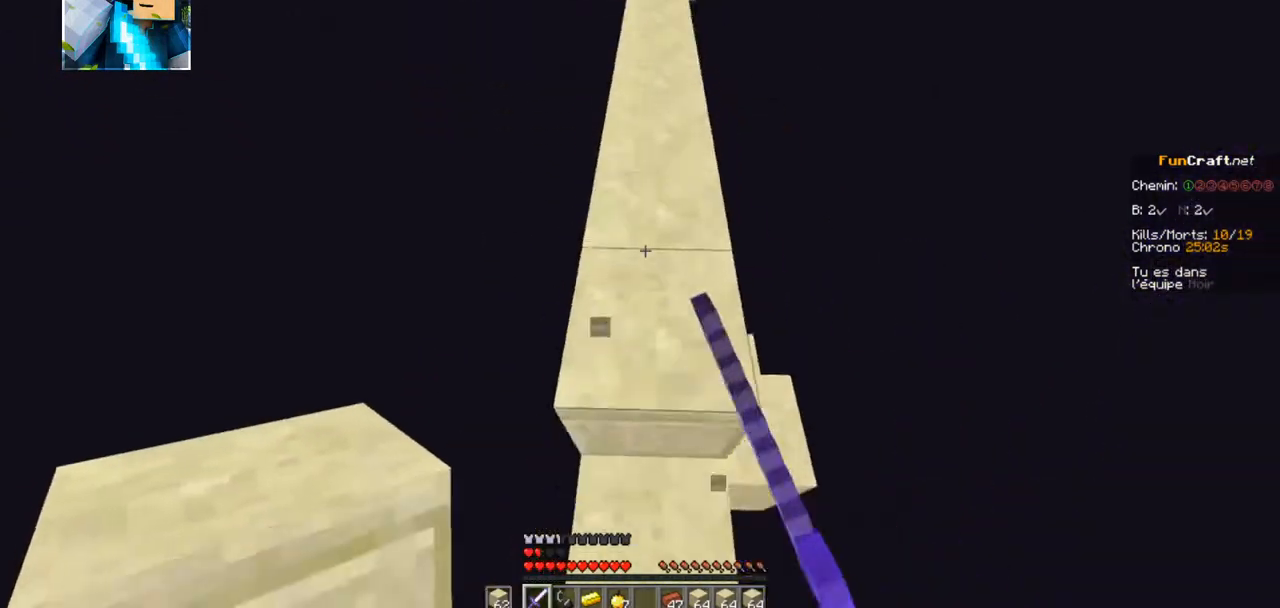
{"keys": ["z"], "events": []}
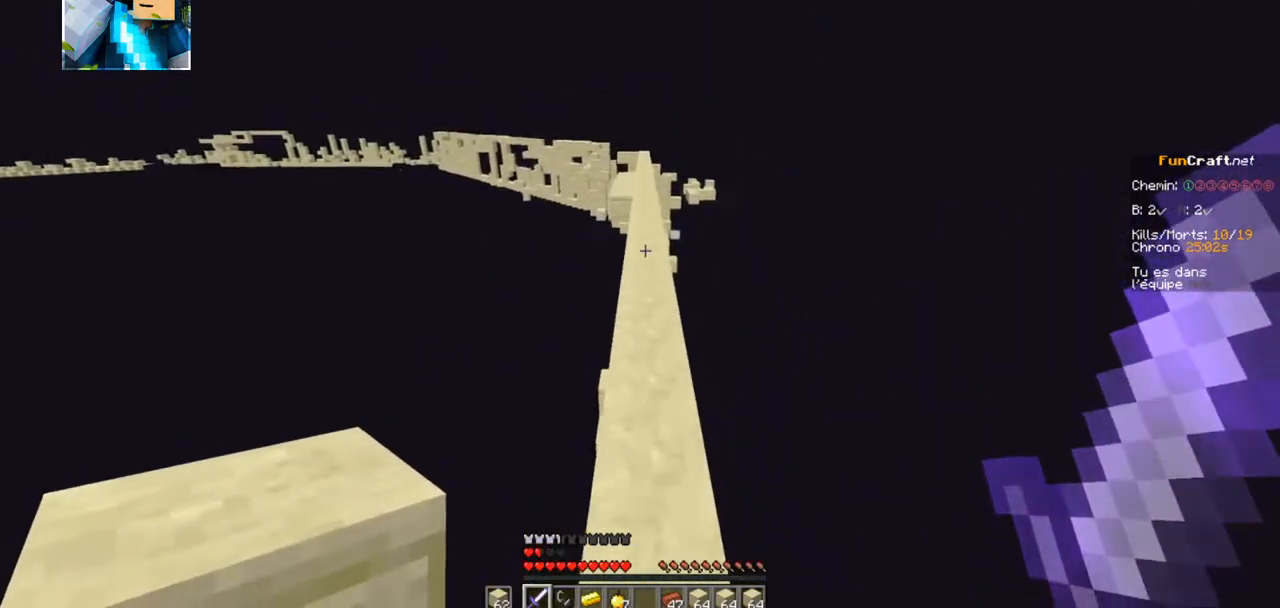
{"keys": ["z"], "events": []}
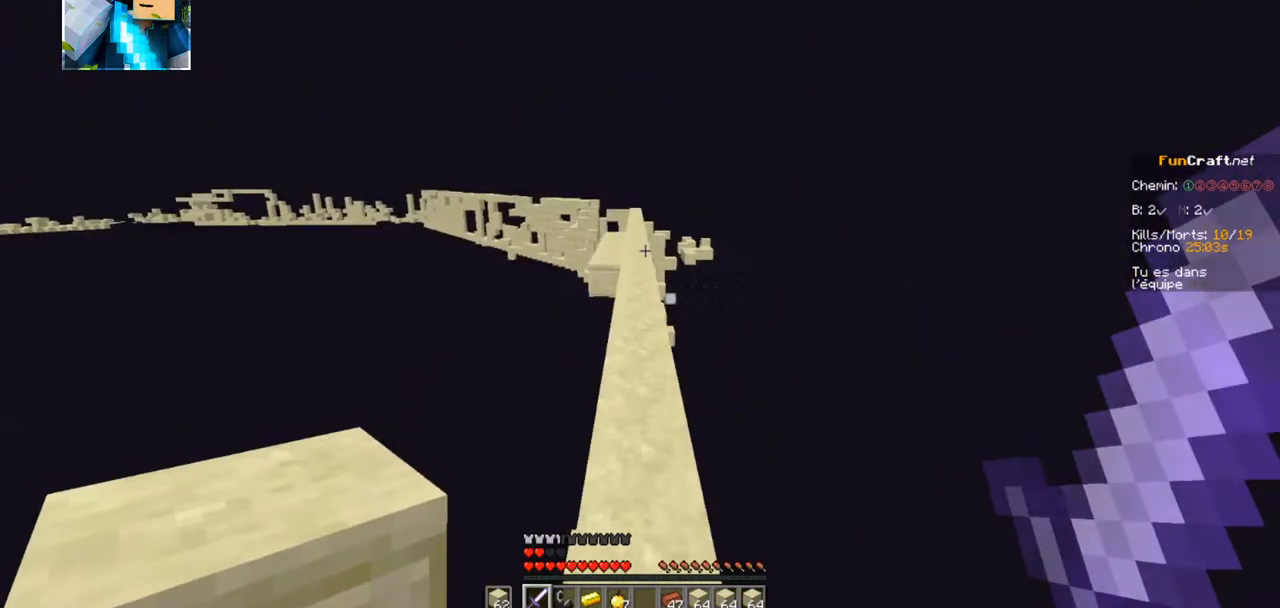
{"keys": ["z"], "events": []}
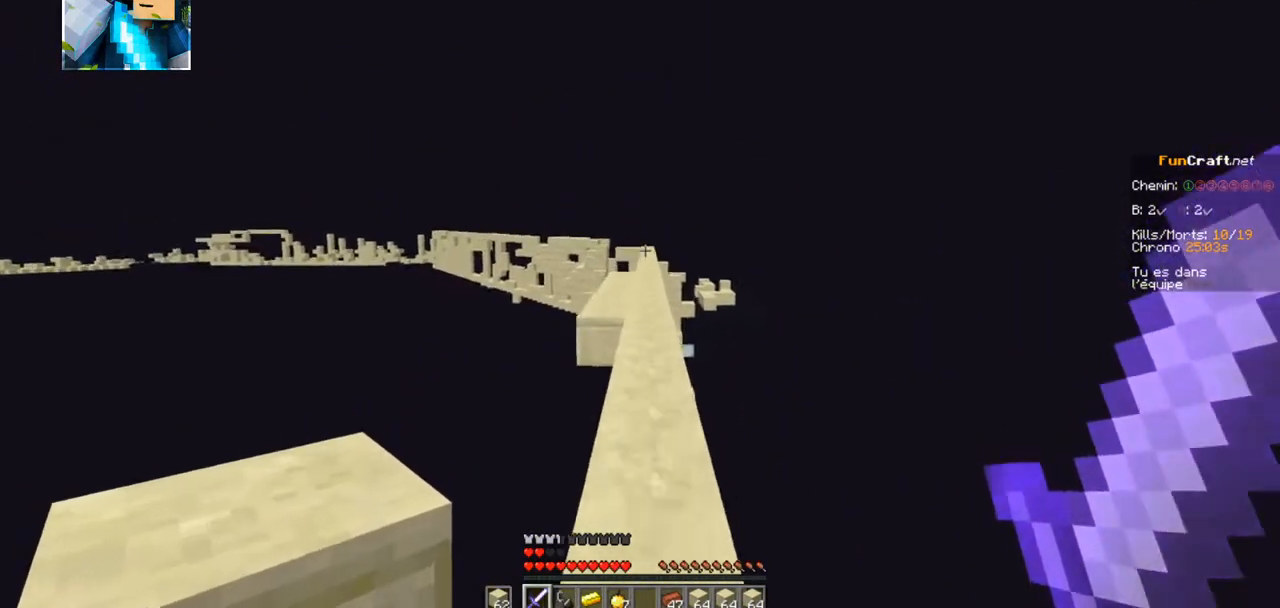
{"keys": ["z"], "events": []}
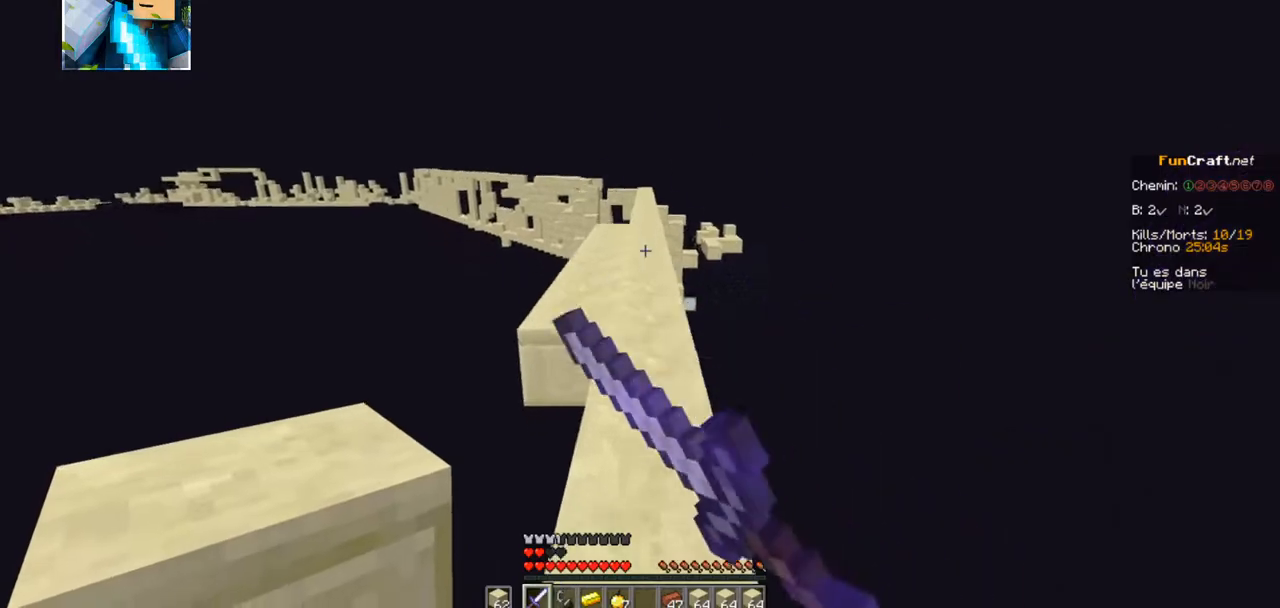
{"keys": ["z"], "events": []}
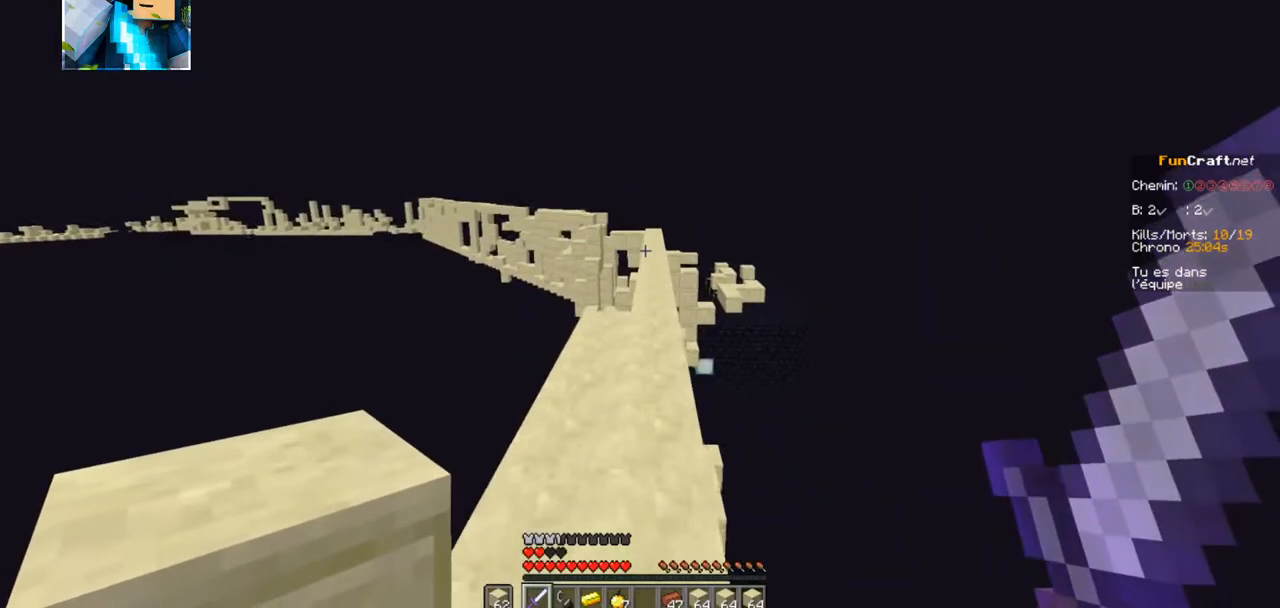
{"keys": ["z"], "events": []}
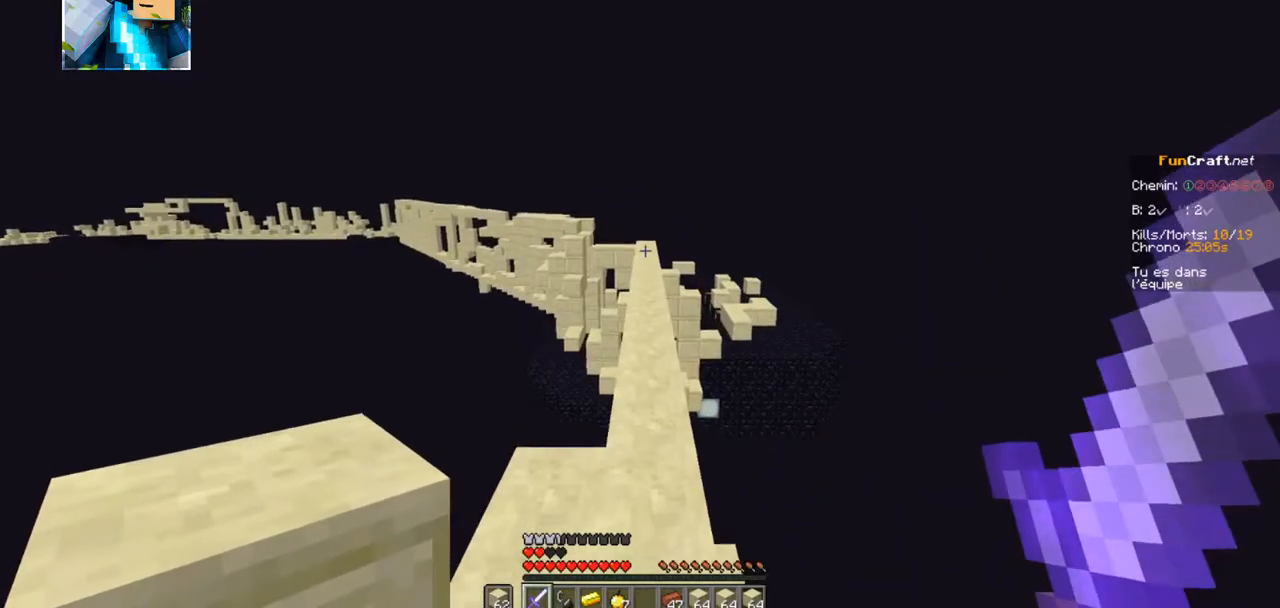
{"keys": ["z"], "events": []}
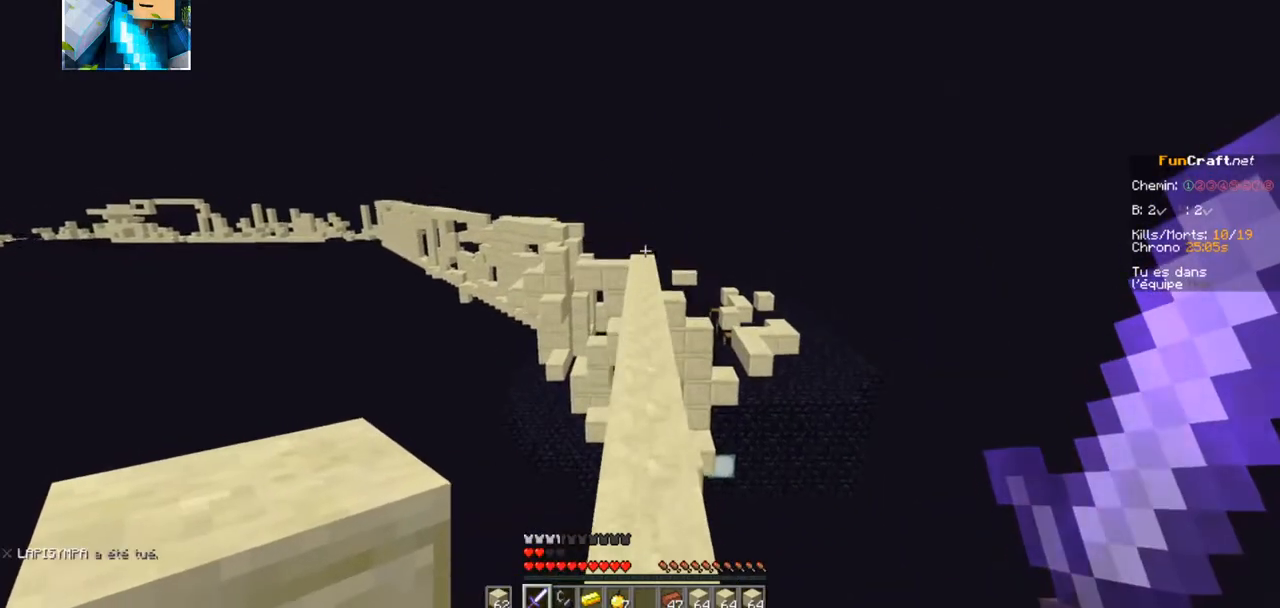
{"keys": ["z"], "events": []}
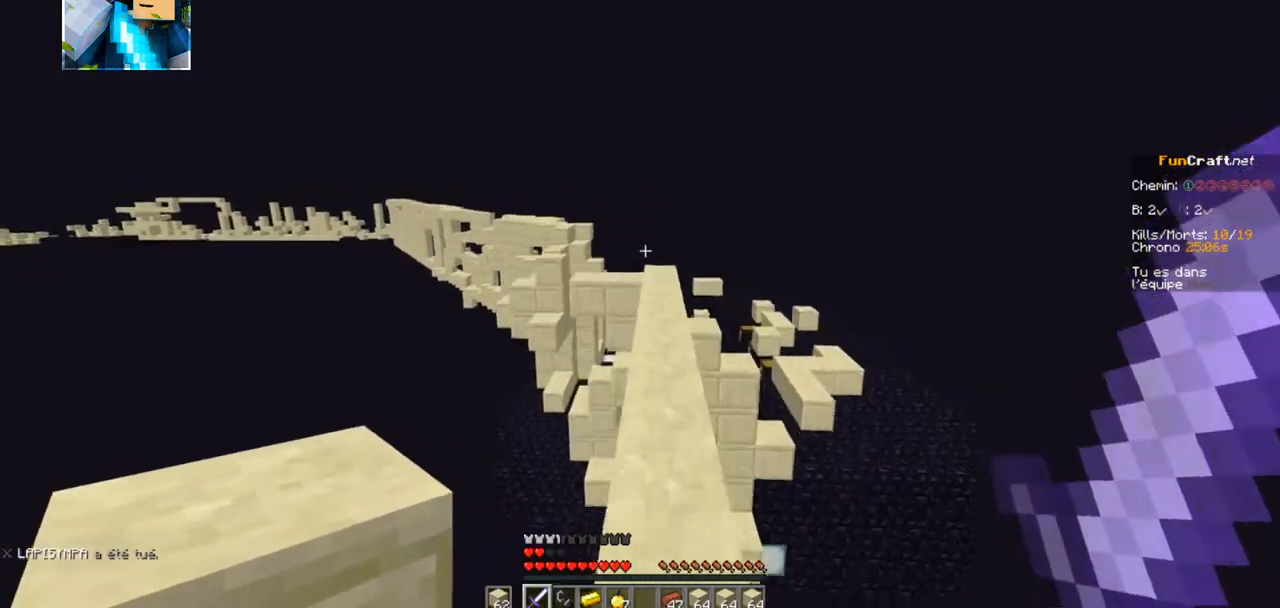
{"keys": ["z"], "events": []}
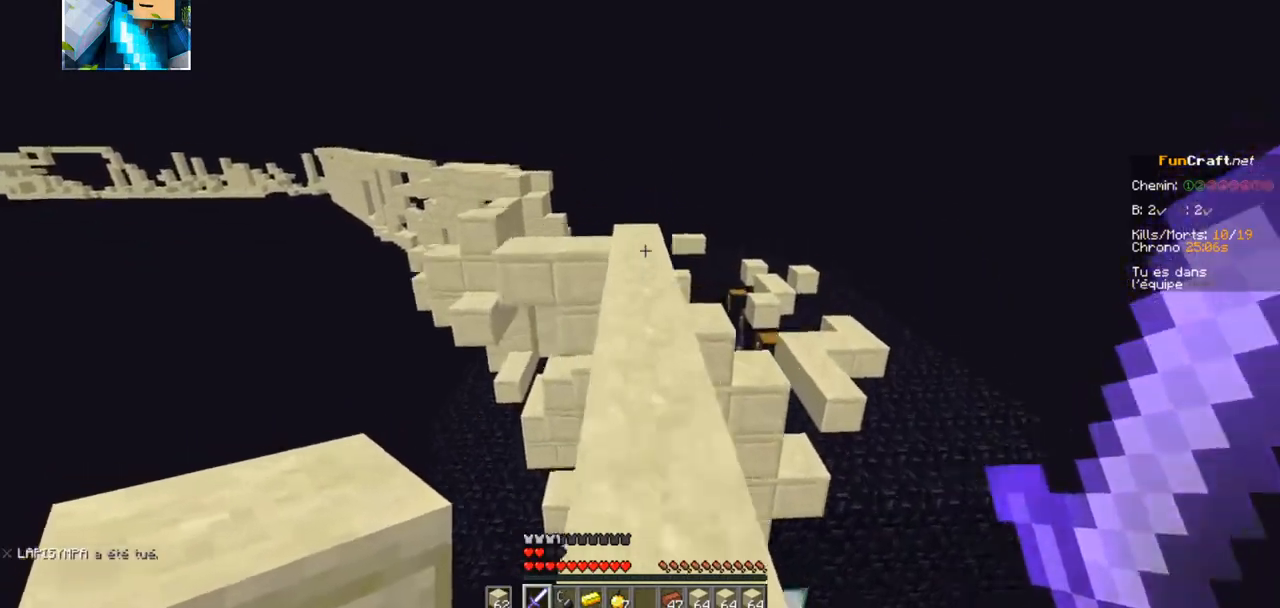
{"keys": ["z"], "events": []}
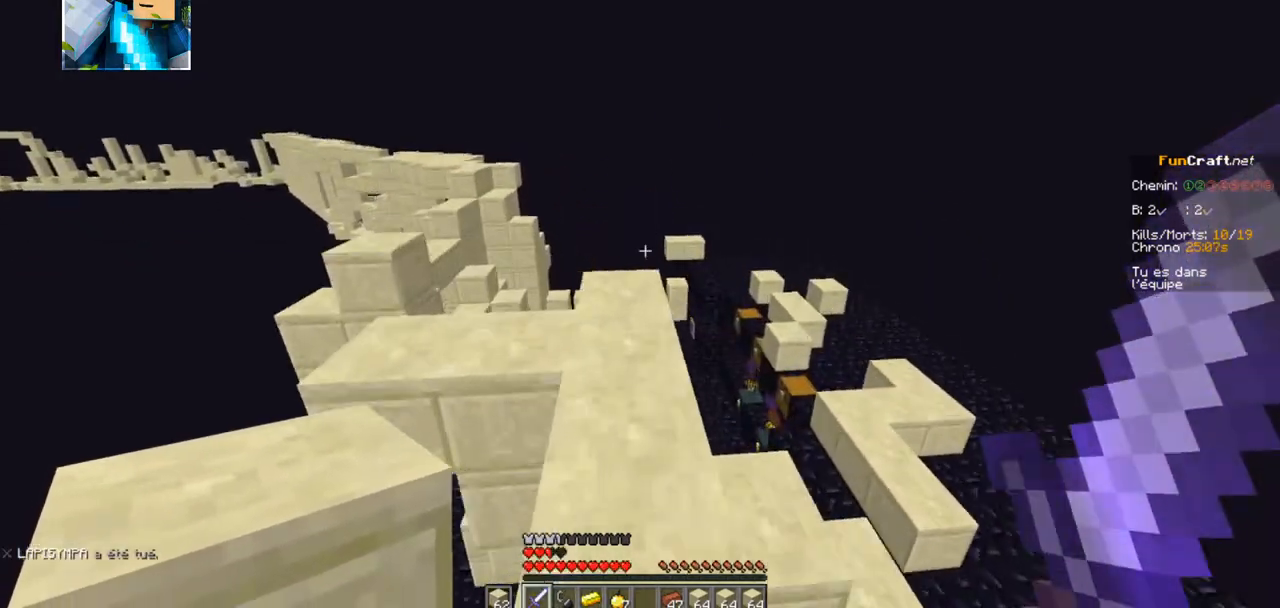
{"keys": ["z"], "events": []}
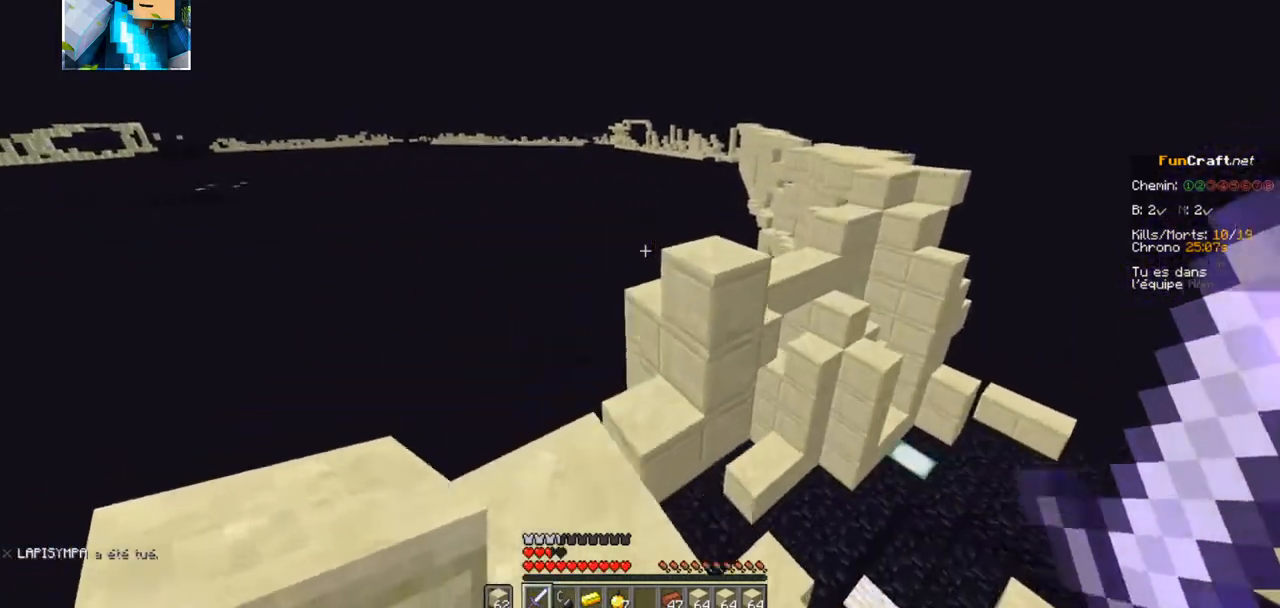
{"keys": ["z"], "events": []}
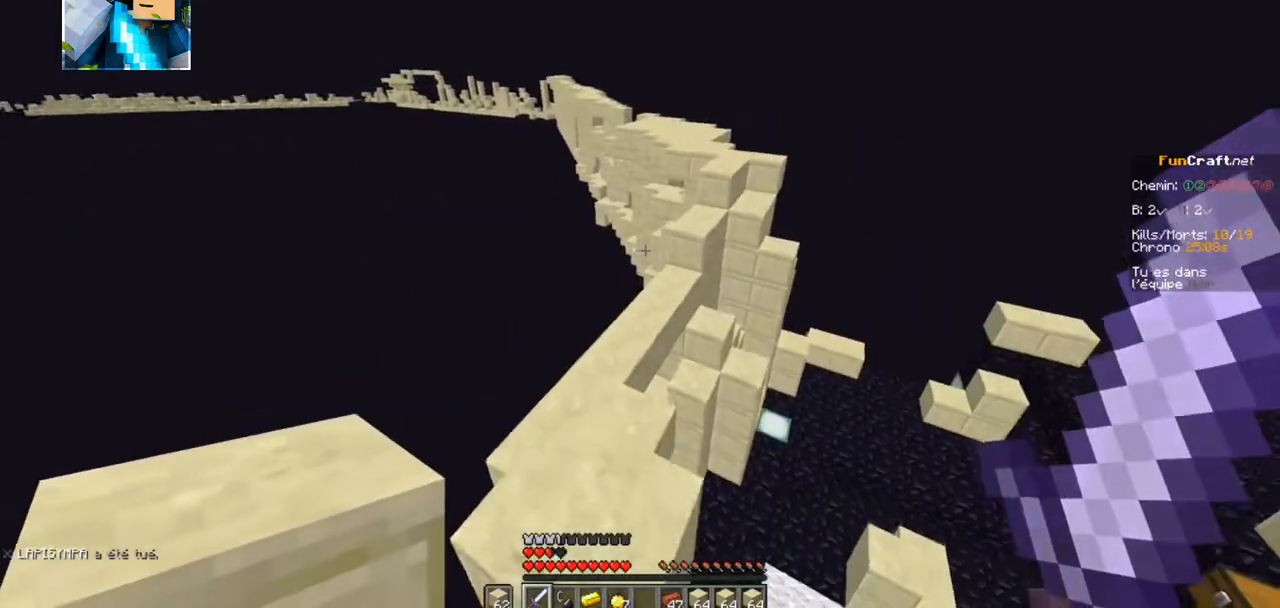
{"keys": ["z"], "events": []}
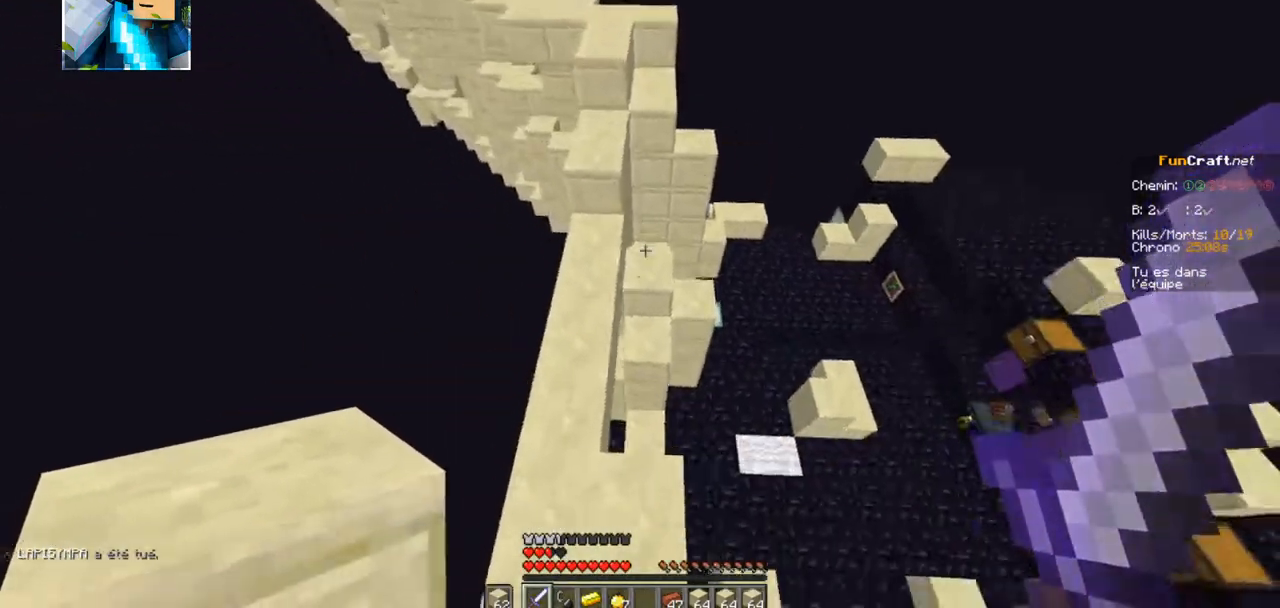
{"keys": ["z"], "events": []}
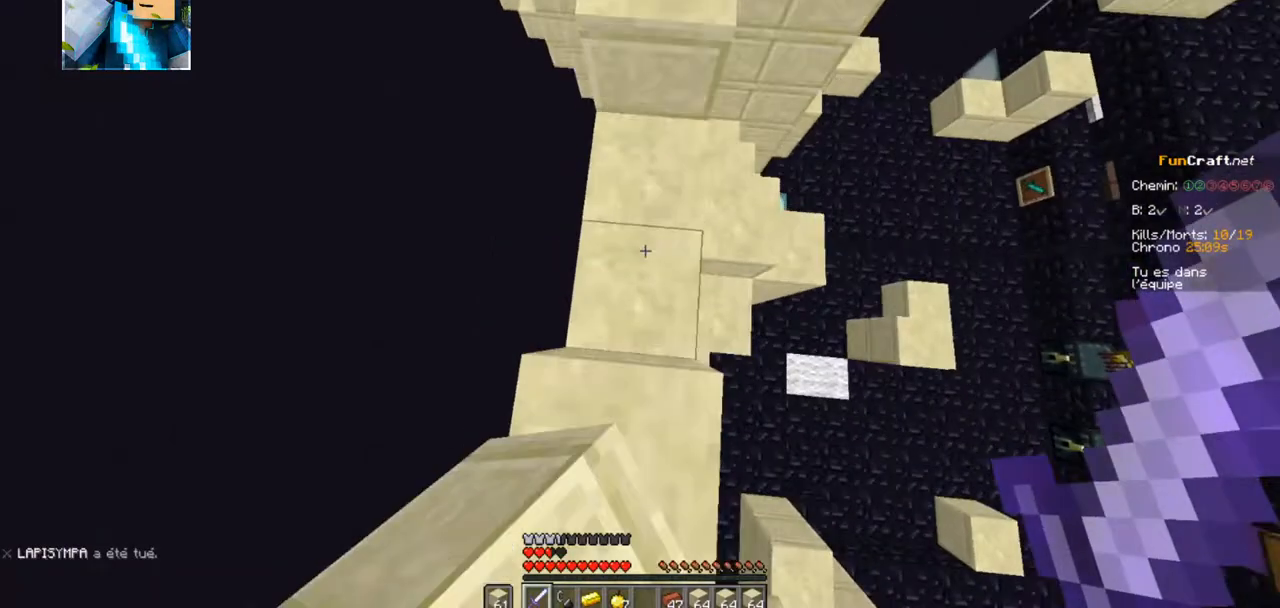
{"keys": ["z"], "events": []}
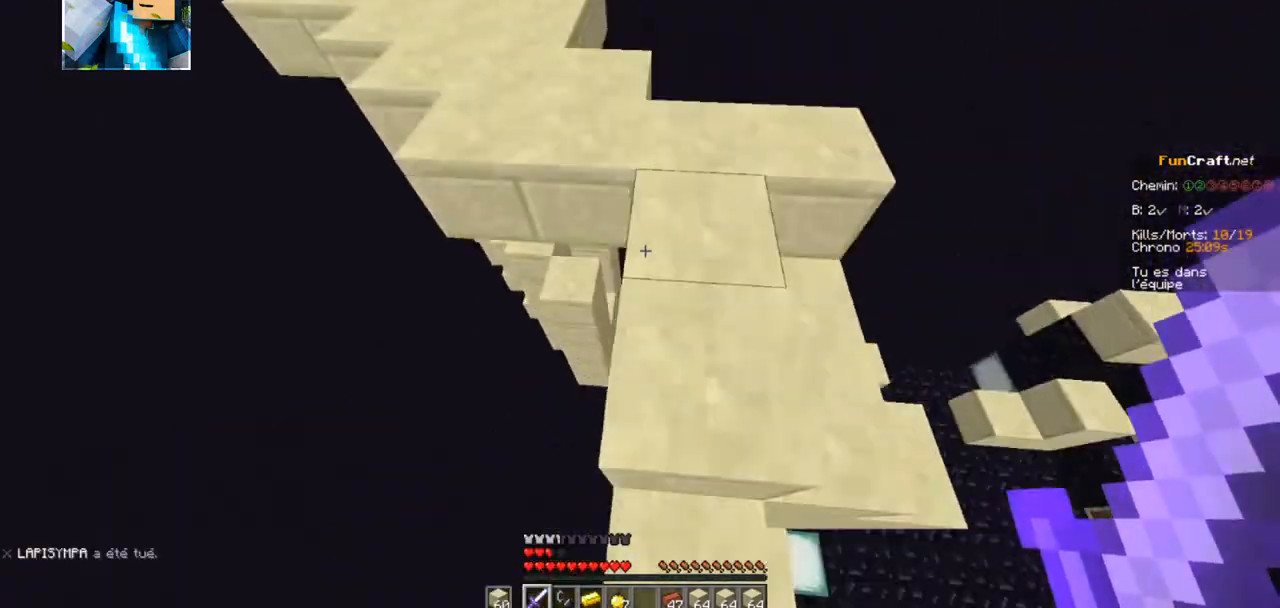
{"keys": ["z"], "events": []}